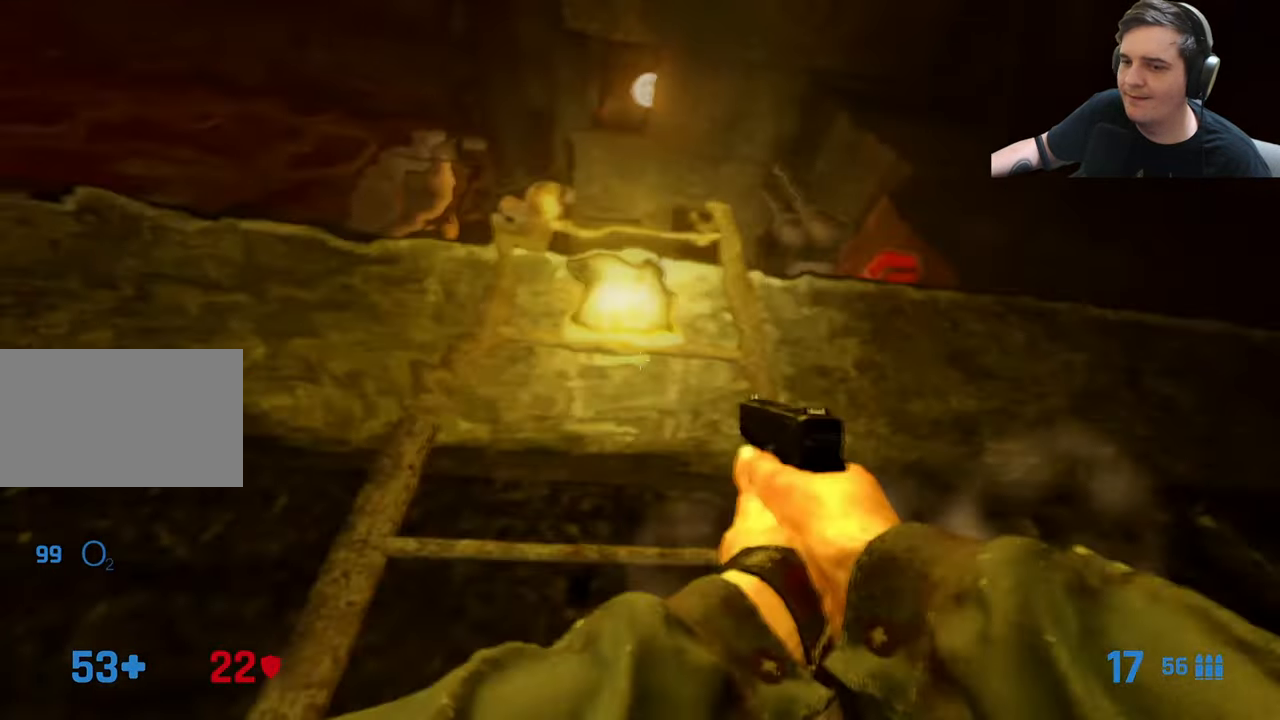
Gameplay with keyboard and mouse; each line is a JSON object with the keys held at the frame after it. "events" lists presses ("down") and releases ("up") of "1", "2", "3", "4", "5", "a", "alt", "c", "caps_lock", "ctrl", "d", "e", "f", "g", "q", "r", "s", "shift", "t", "tab", "v", "w", "x" and "z" between this image and that frame as [ms after this image, input, new state], when the widget could be followed in between. No other keys are recorded. Mouse buttons are not recorded. Not read: mouse_move.
{"keys": ["w"], "events": []}
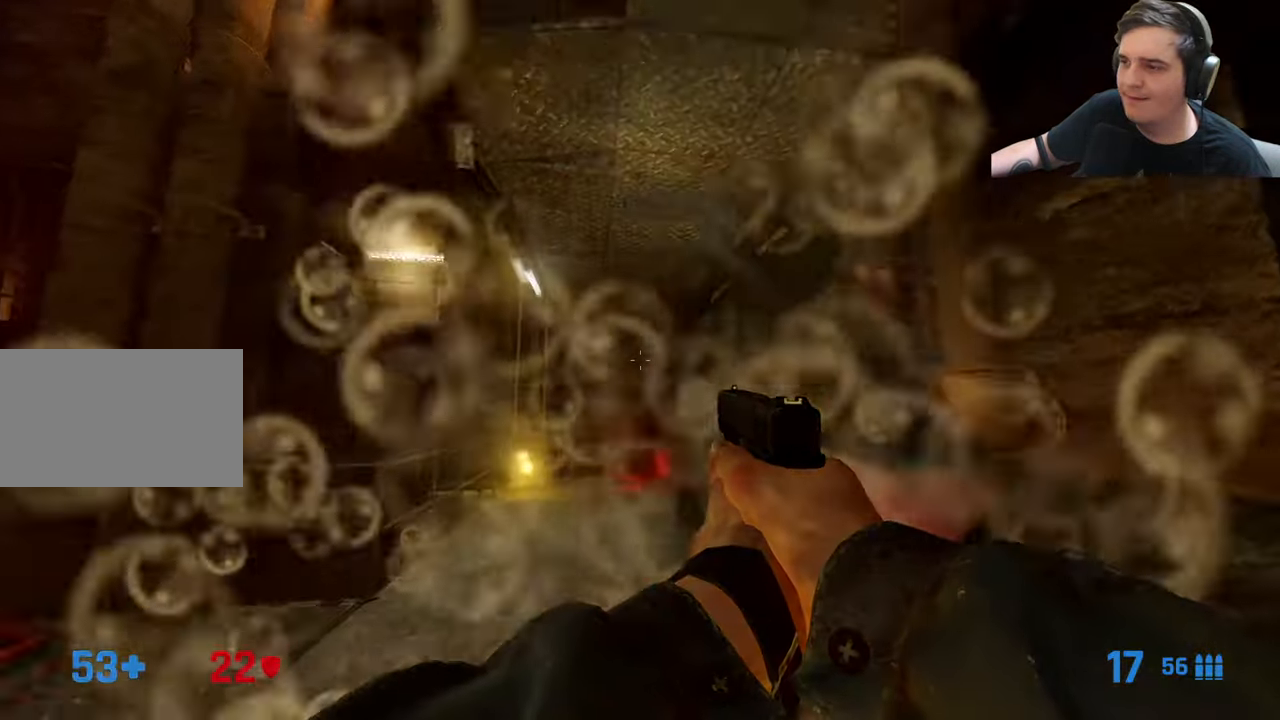
{"keys": ["w"], "events": []}
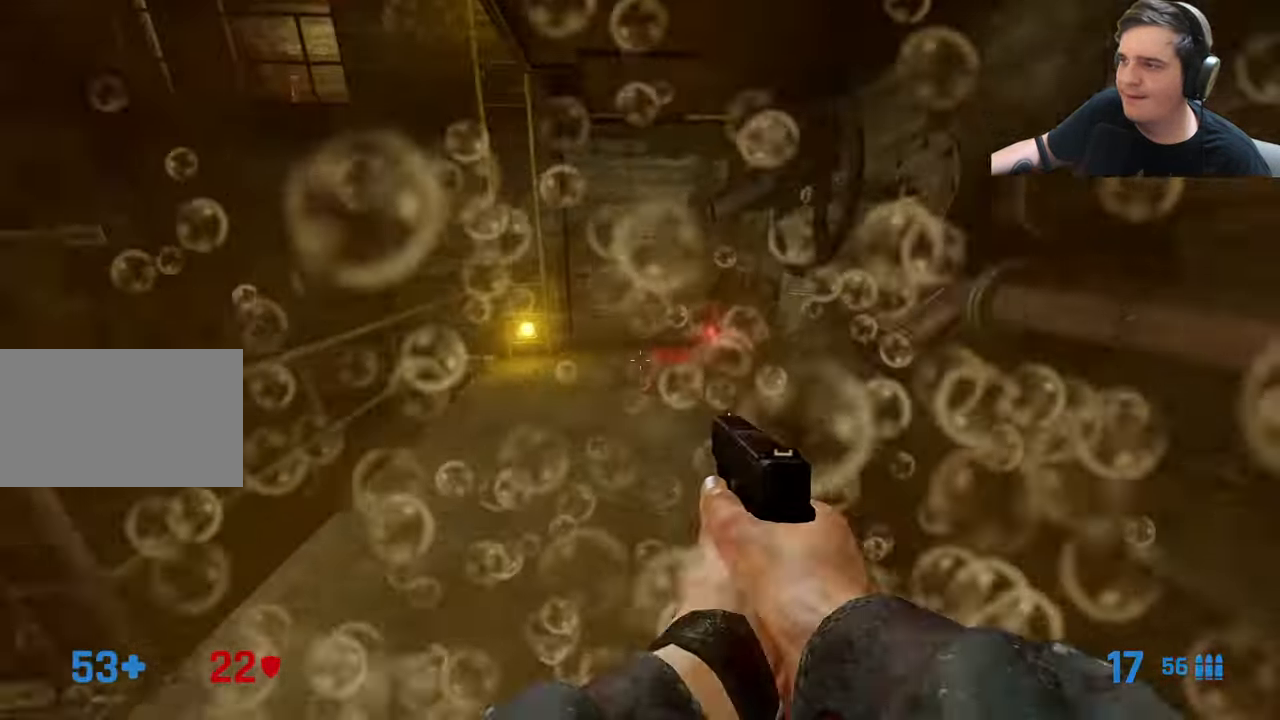
{"keys": ["w"], "events": [[117, "w", "up"], [217, "e", "down"], [300, "a", "down"], [300, "e", "up"], [383, "w", "down"], [433, "a", "up"]]}
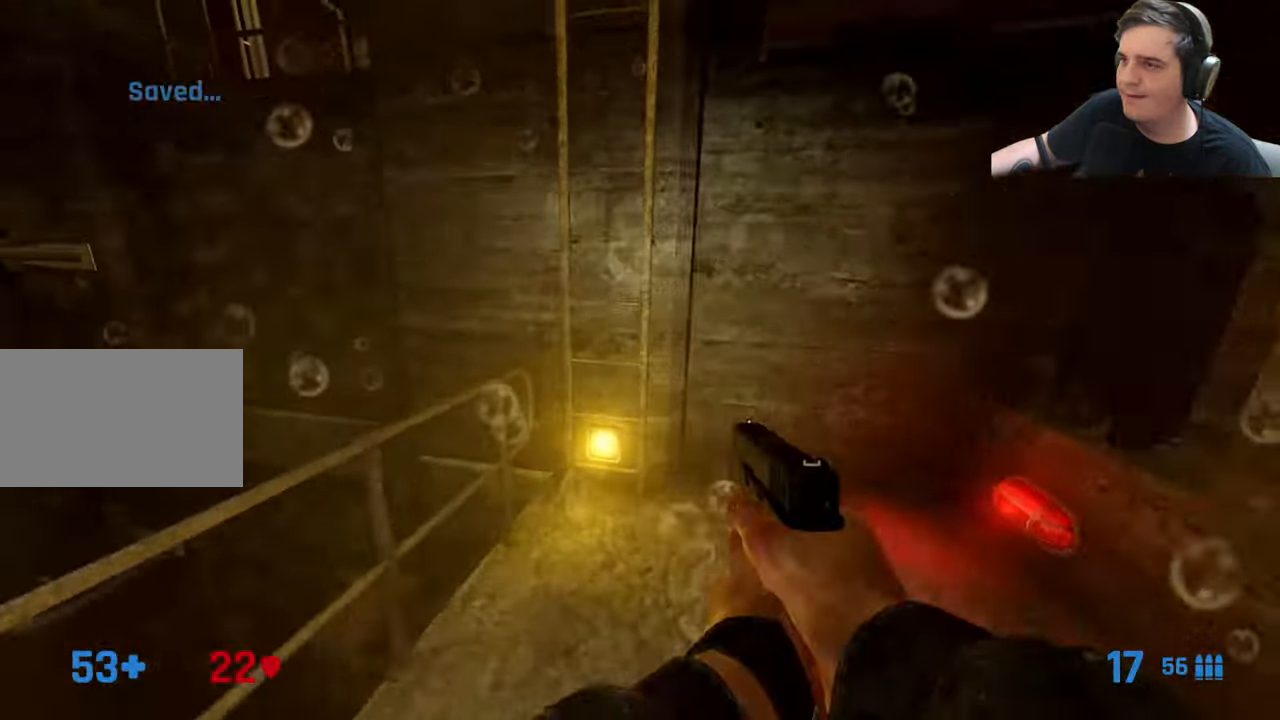
{"keys": ["w"], "events": [[167, "e", "down"], [217, "e", "up"]]}
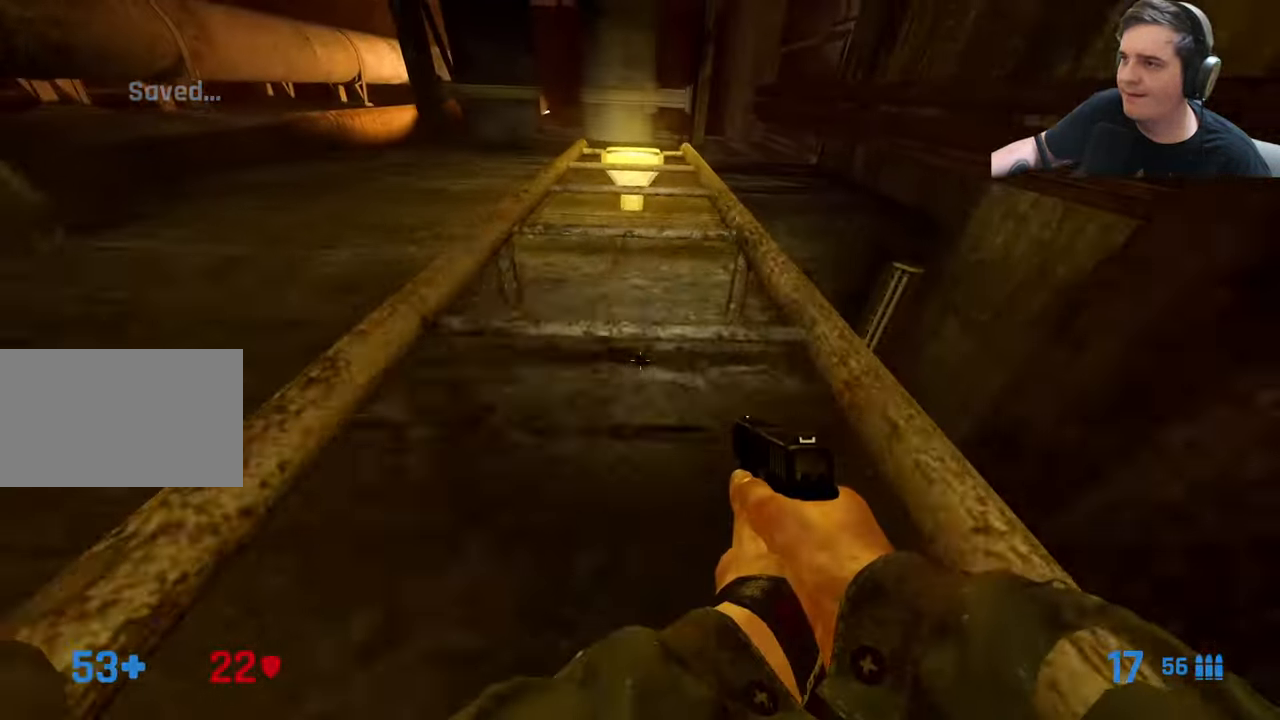
{"keys": ["e", "w"], "events": [[417, "e", "down"]]}
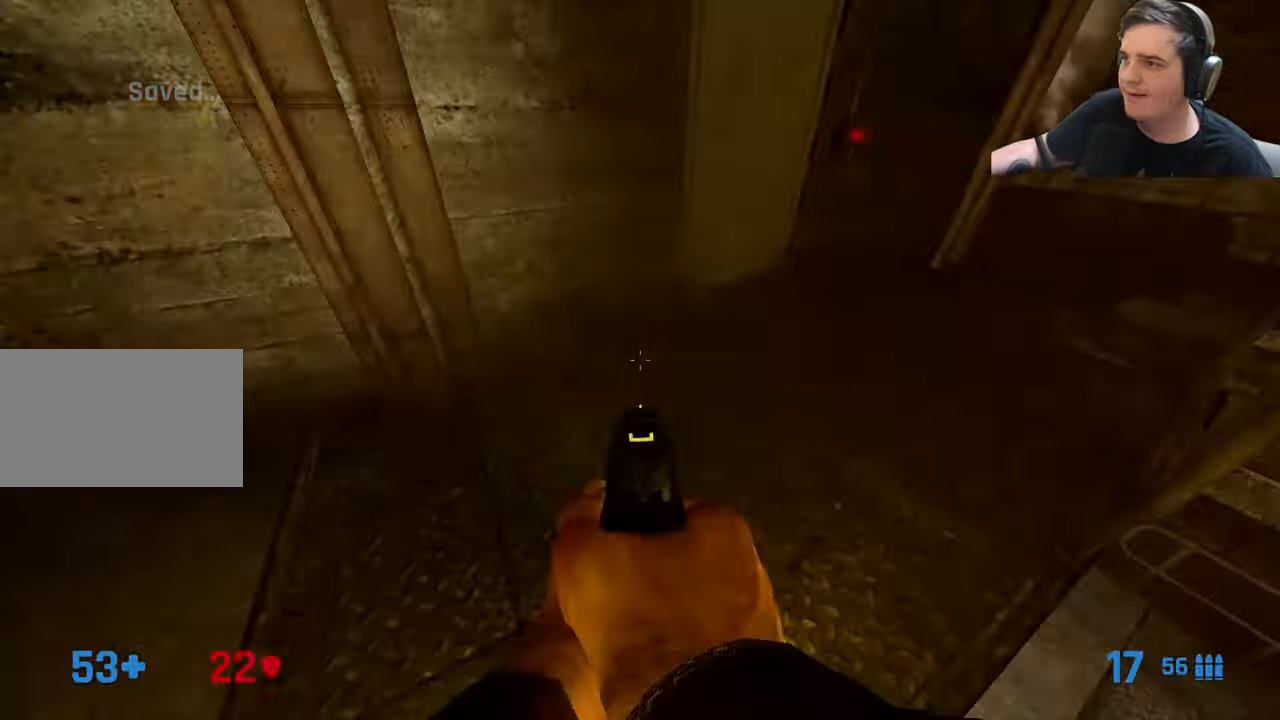
{"keys": ["w"], "events": [[17, "a", "down"], [17, "e", "up"], [100, "a", "up"], [300, "d", "down"], [300, "w", "up"], [383, "d", "up"], [383, "w", "down"]]}
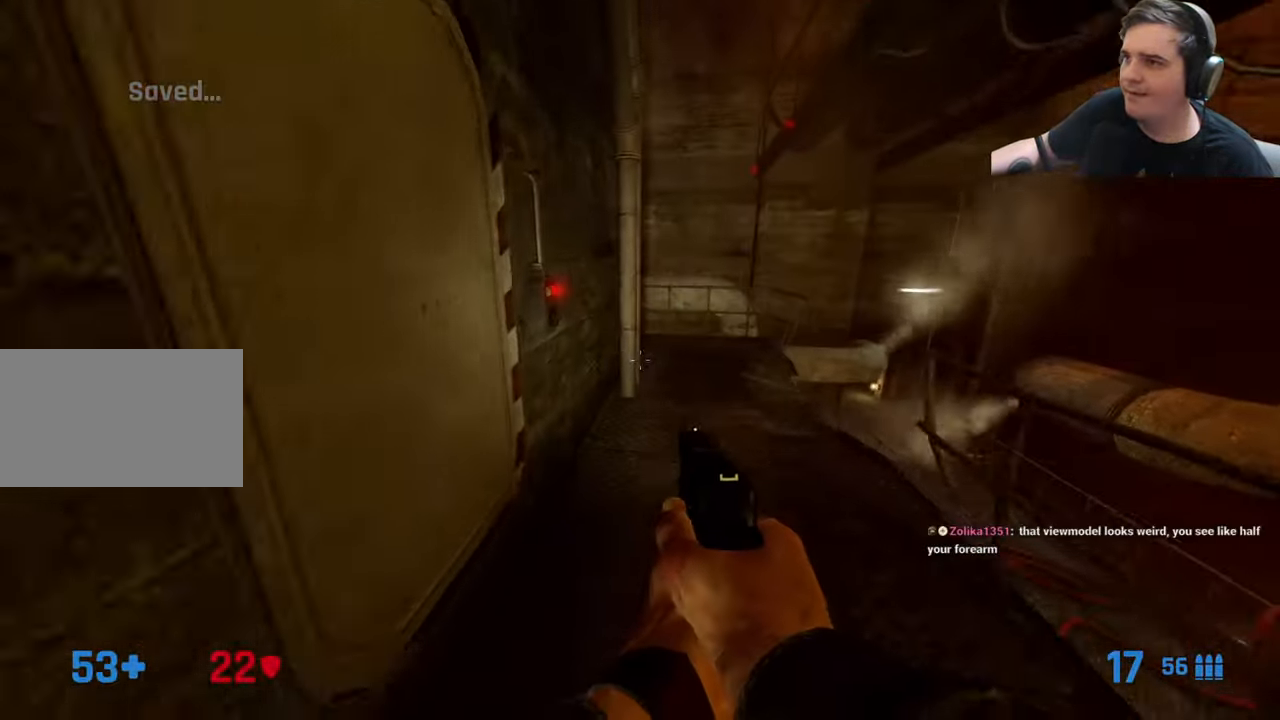
{"keys": ["d"], "events": [[167, "w", "up"], [267, "e", "down"], [350, "e", "up"], [450, "s", "down"], [500, "d", "down"], [500, "s", "up"]]}
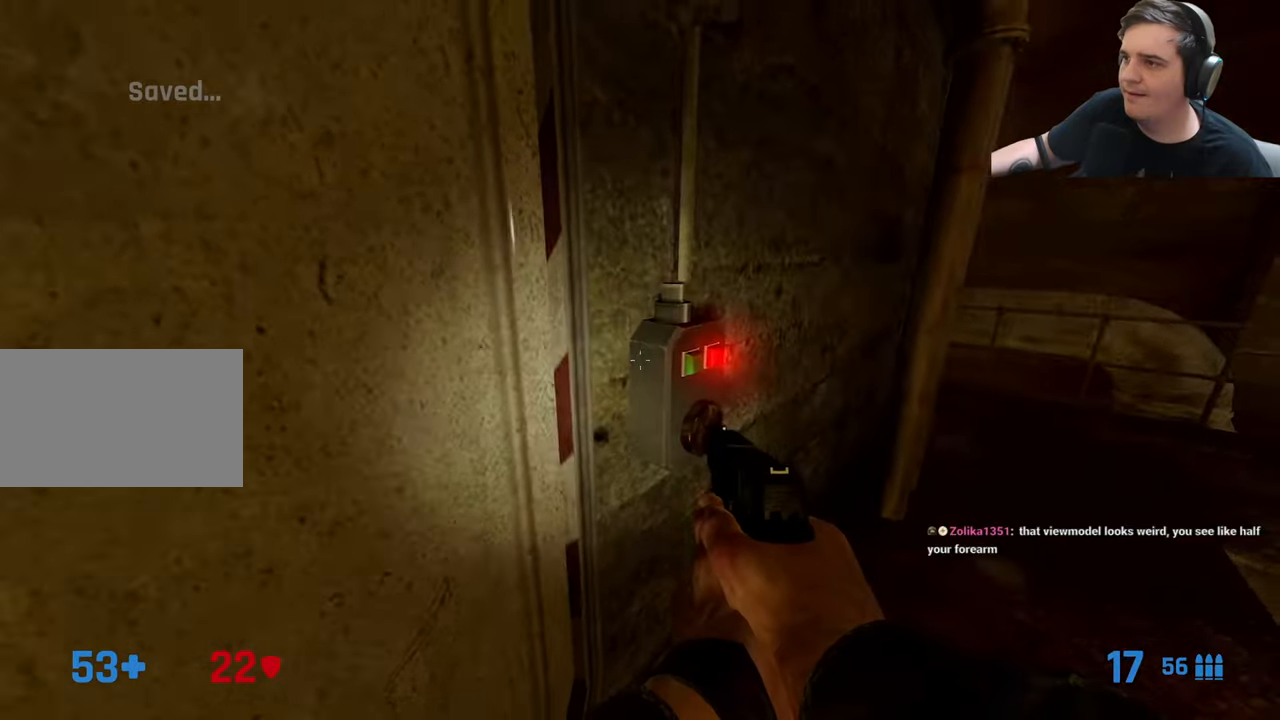
{"keys": ["d"], "events": [[50, "d", "up"], [234, "w", "down"], [367, "d", "down"], [367, "w", "up"]]}
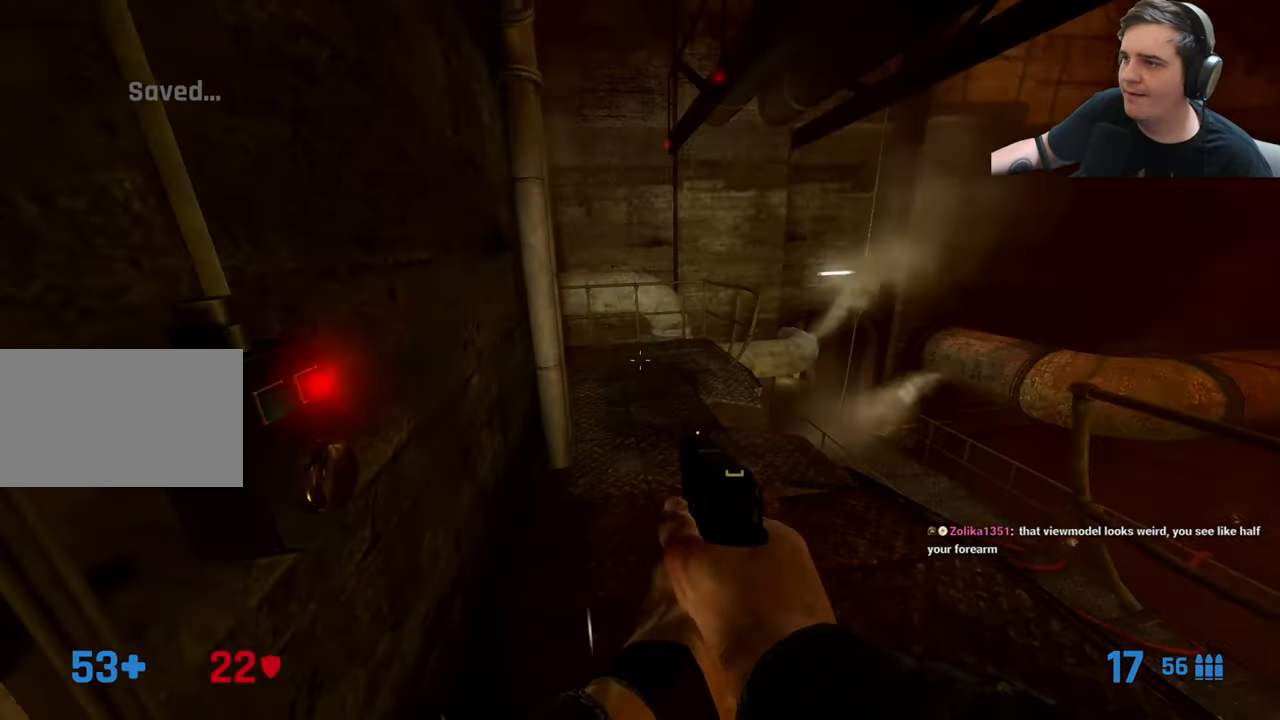
{"keys": ["w"], "events": [[17, "d", "up"], [17, "w", "down"], [150, "a", "down"], [200, "a", "up"], [384, "d", "down"], [484, "d", "up"]]}
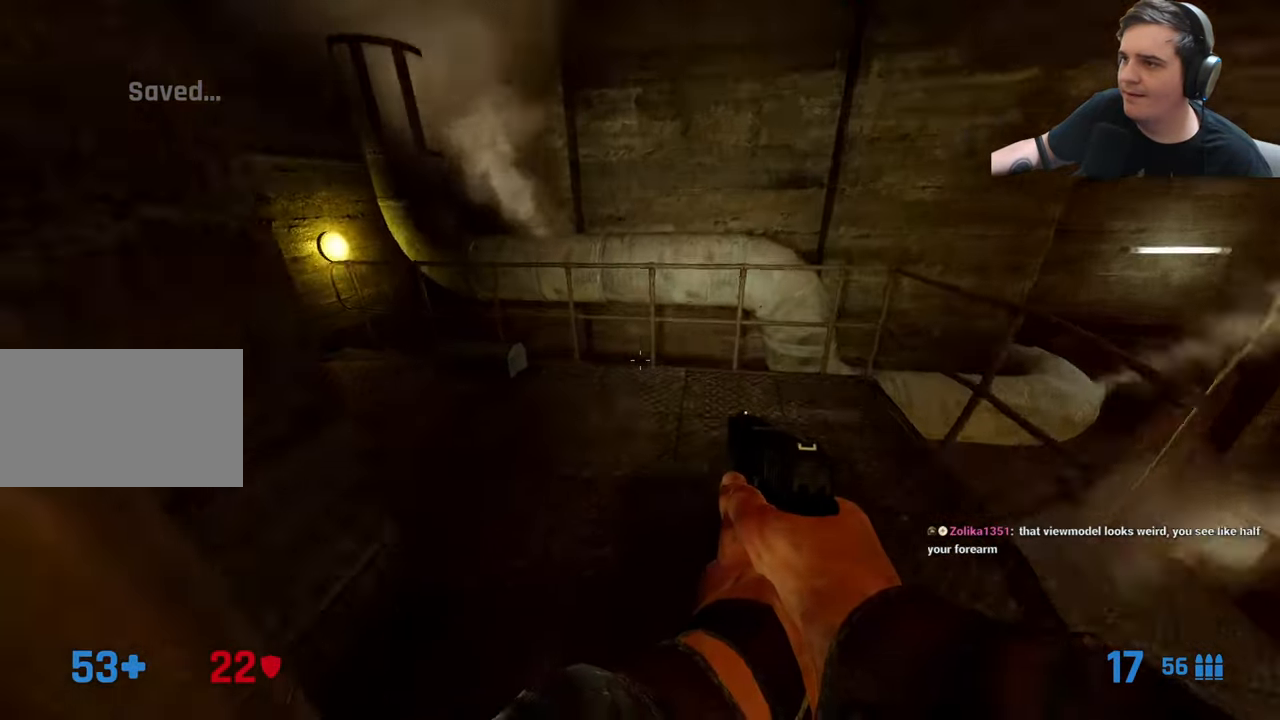
{"keys": ["a", "w"], "events": [[34, "a", "down"], [117, "a", "up"], [167, "w", "up"], [217, "a", "down"], [450, "w", "down"]]}
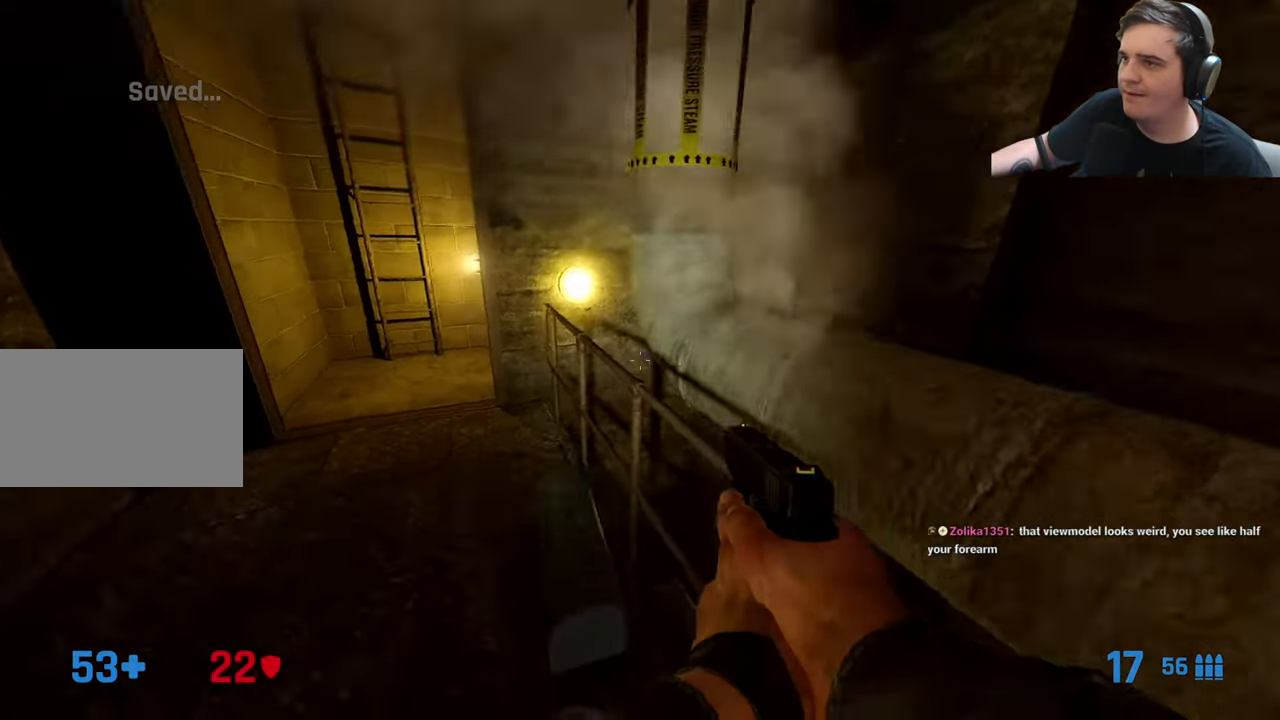
{"keys": ["ctrl", "d", "w"], "events": [[234, "ctrl", "down"], [334, "a", "up"], [467, "d", "down"]]}
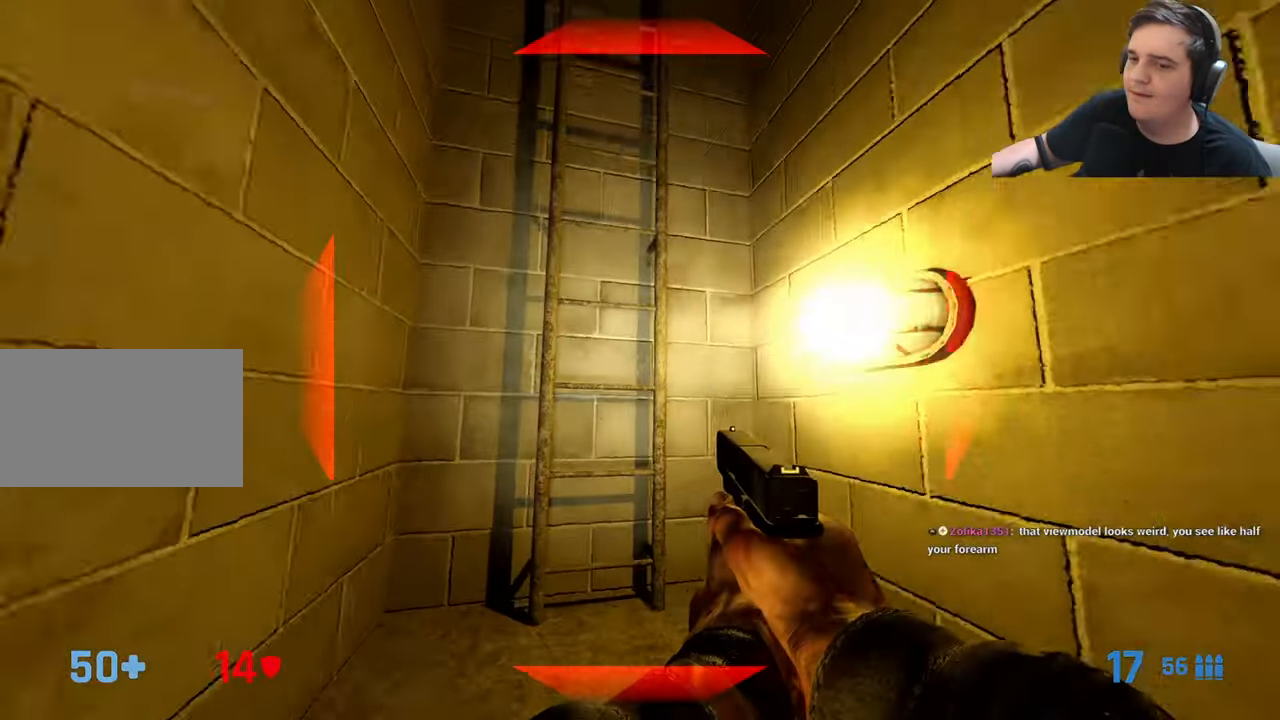
{"keys": ["w"], "events": [[117, "d", "up"], [200, "ctrl", "up"], [200, "e", "down"], [300, "e", "up"]]}
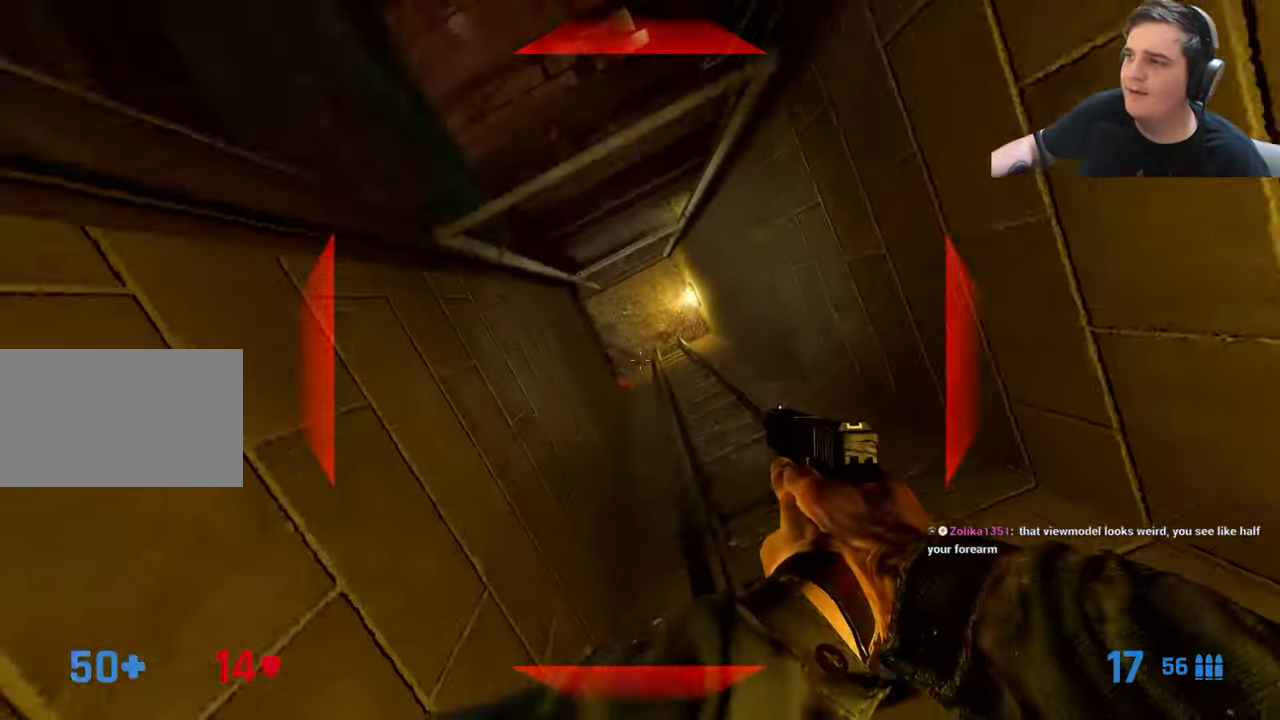
{"keys": ["w"], "events": []}
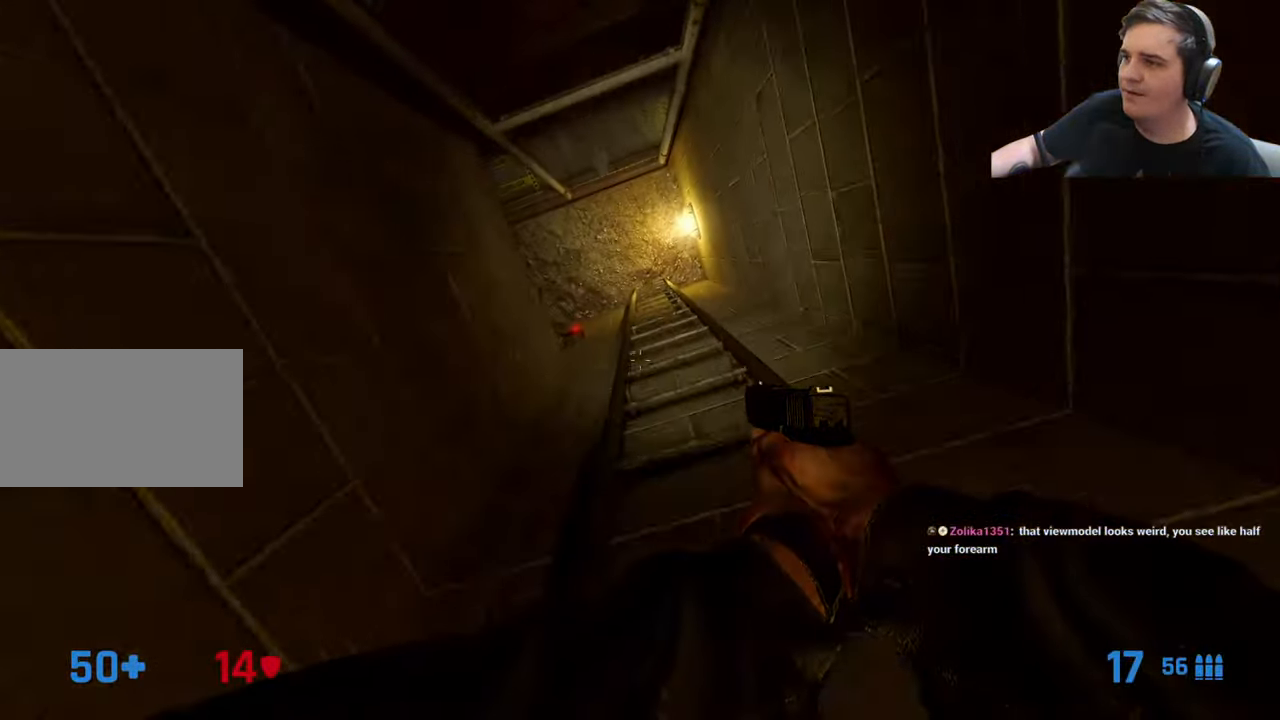
{"keys": ["w"], "events": []}
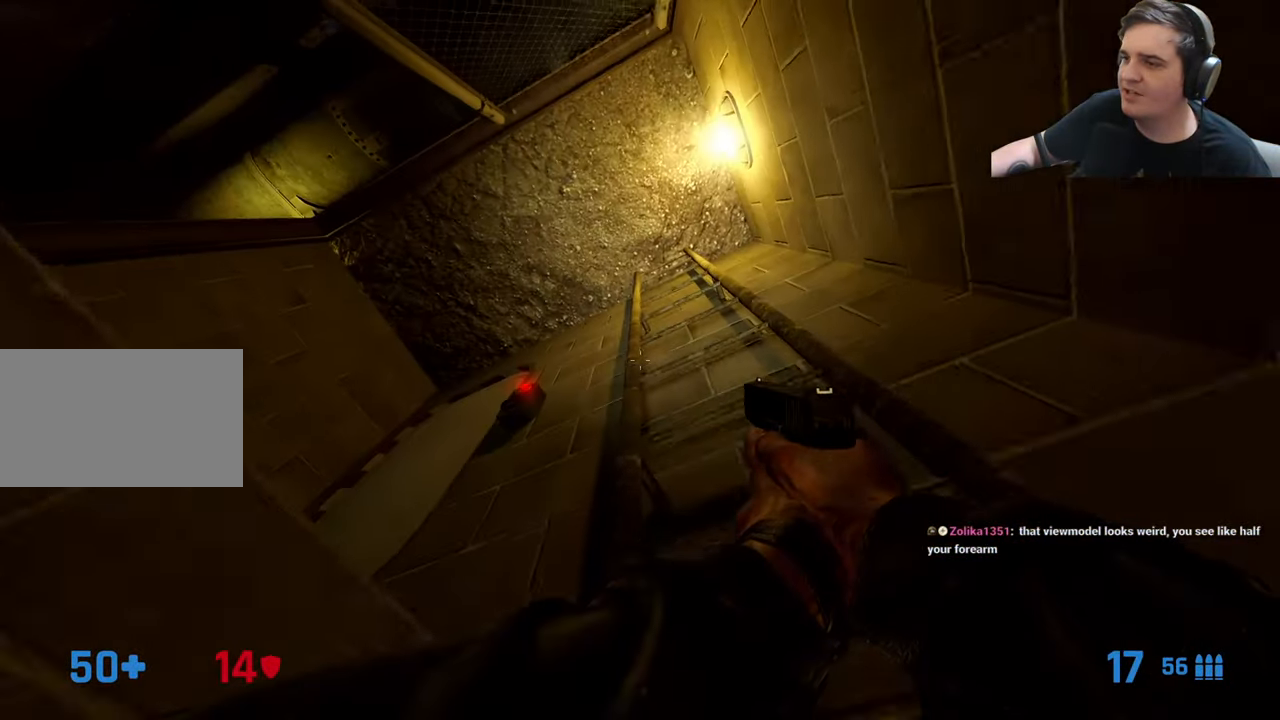
{"keys": ["w"], "events": []}
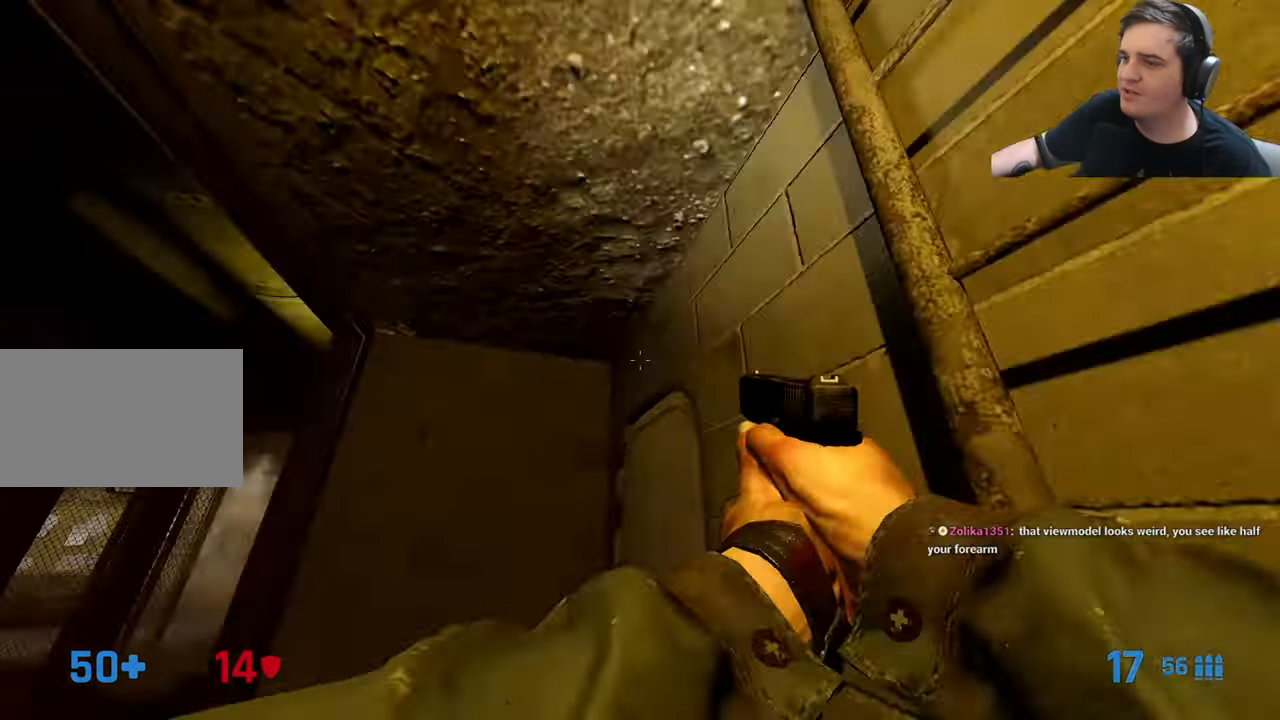
{"keys": ["w"], "events": [[84, "e", "down"], [117, "ctrl", "down"], [167, "a", "down"], [167, "e", "up"], [267, "a", "up"], [400, "ctrl", "up"]]}
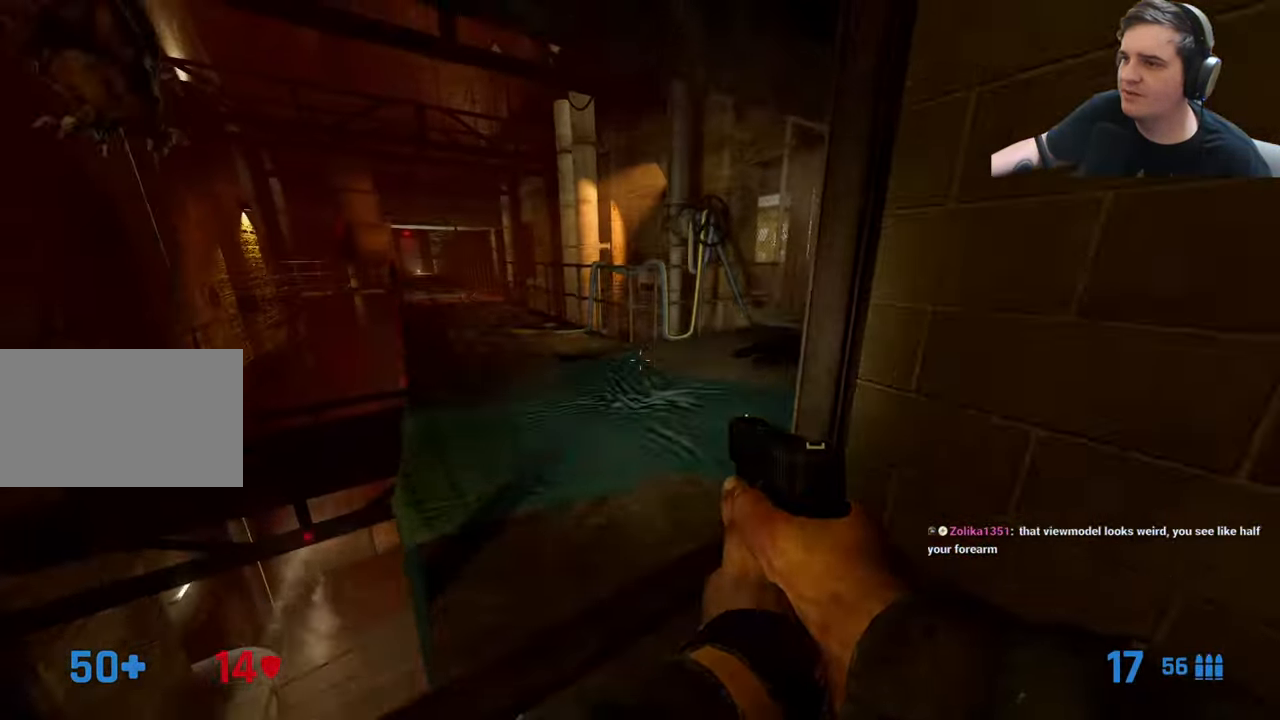
{"keys": [], "events": [[317, "a", "down"], [417, "w", "up"], [467, "a", "up"]]}
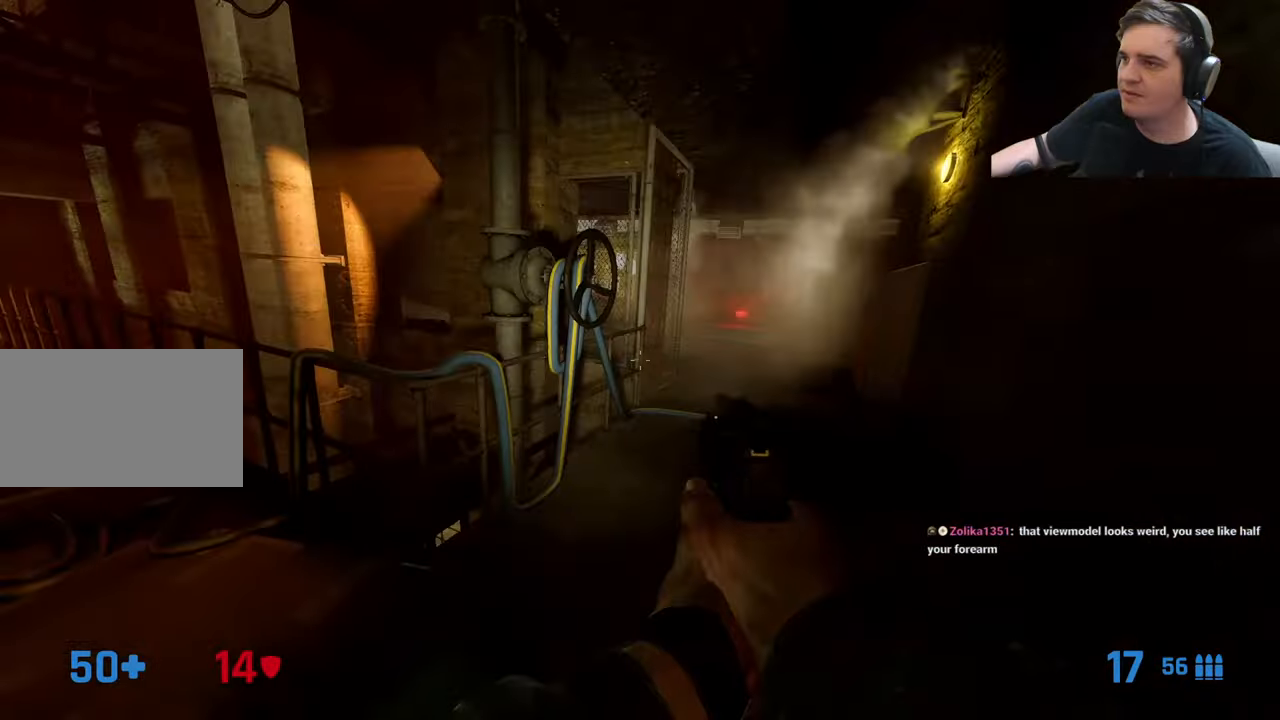
{"keys": ["e"], "events": [[66, "w", "down"], [100, "d", "down"], [150, "w", "up"], [200, "d", "up"], [300, "e", "down"]]}
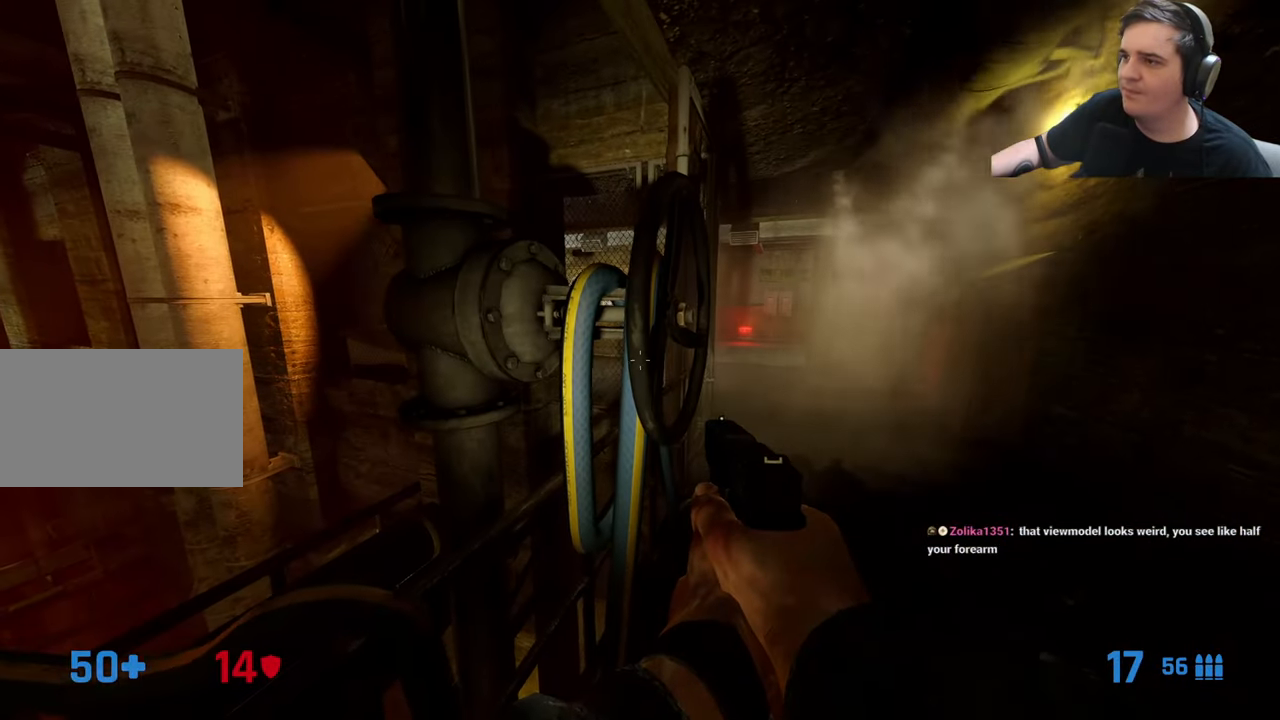
{"keys": [], "events": [[166, "e", "up"], [350, "e", "down"], [500, "e", "up"]]}
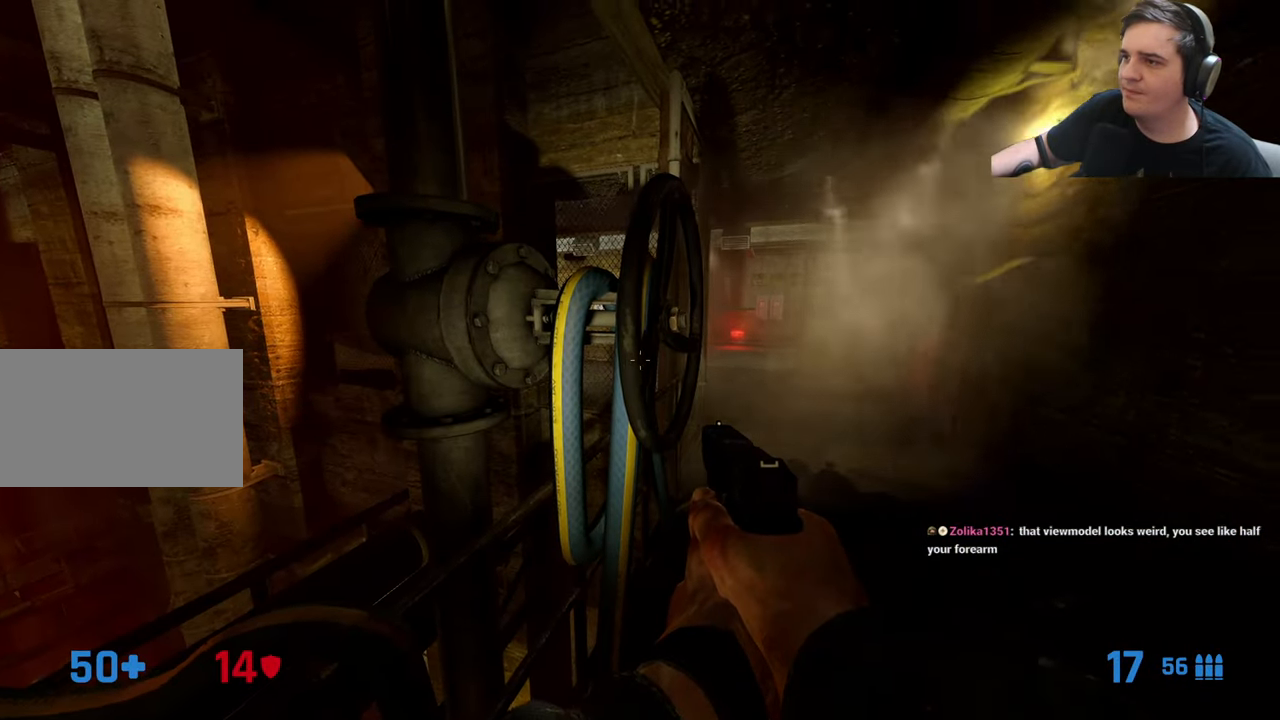
{"keys": ["a"], "events": [[100, "d", "down"], [183, "d", "up"], [466, "a", "down"]]}
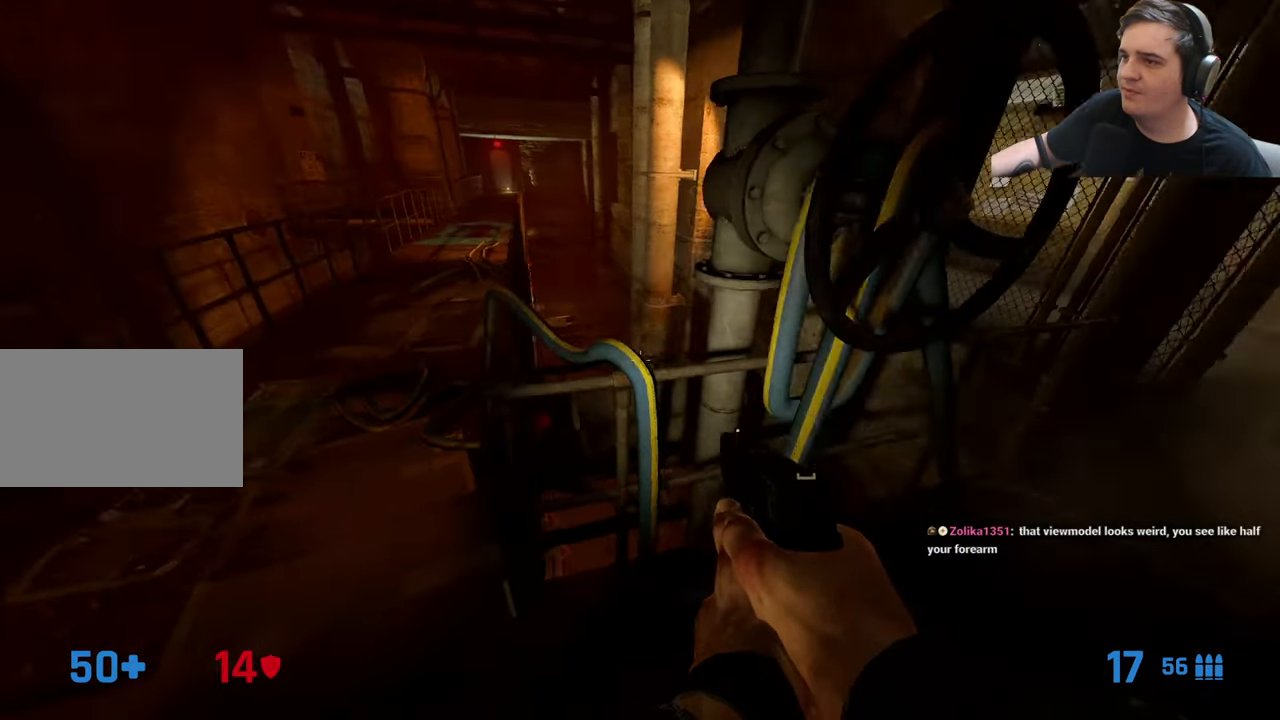
{"keys": ["a"], "events": [[16, "w", "down"], [66, "a", "up"], [150, "w", "up"], [383, "a", "down"]]}
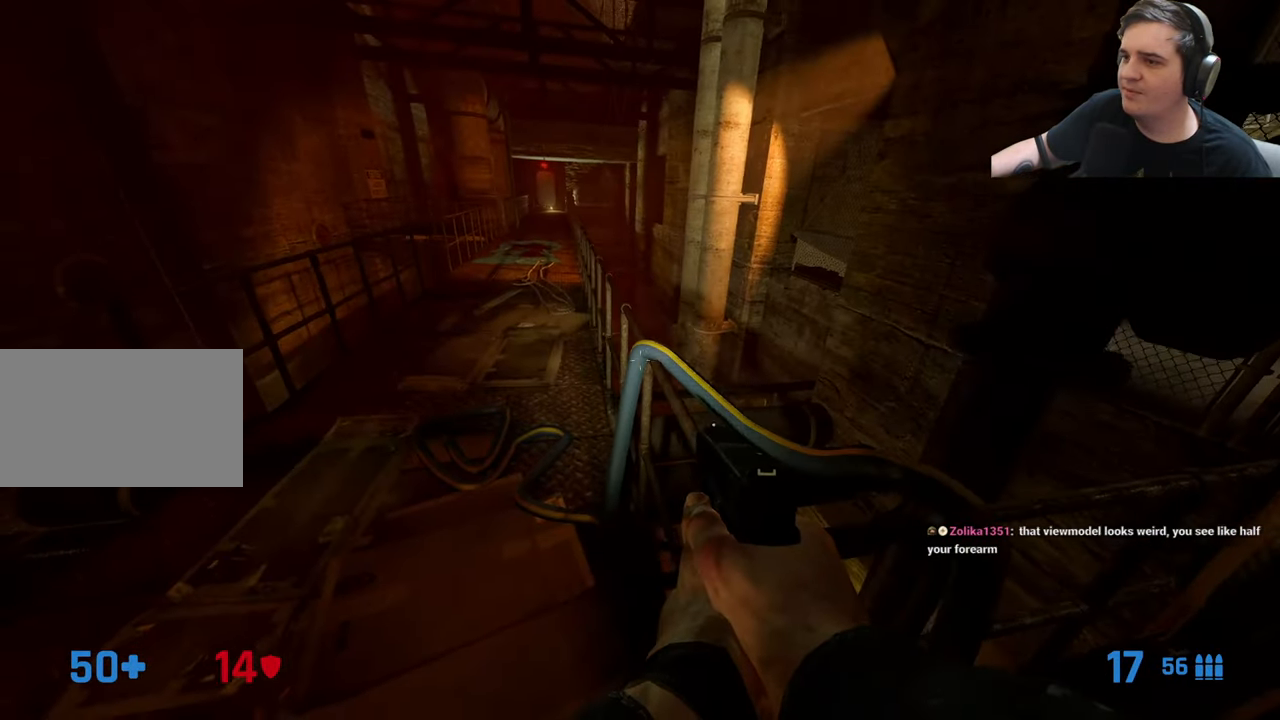
{"keys": [], "events": [[33, "a", "up"], [216, "w", "down"], [316, "w", "up"]]}
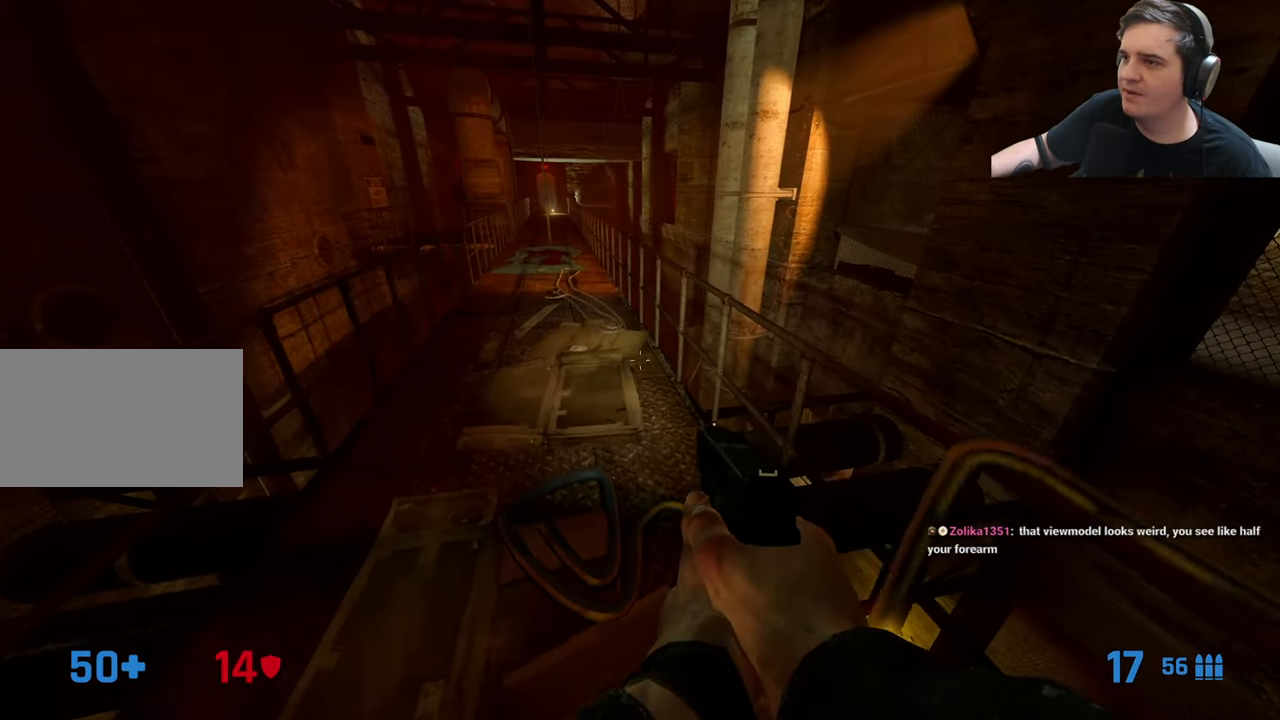
{"keys": ["q"], "events": [[466, "q", "down"]]}
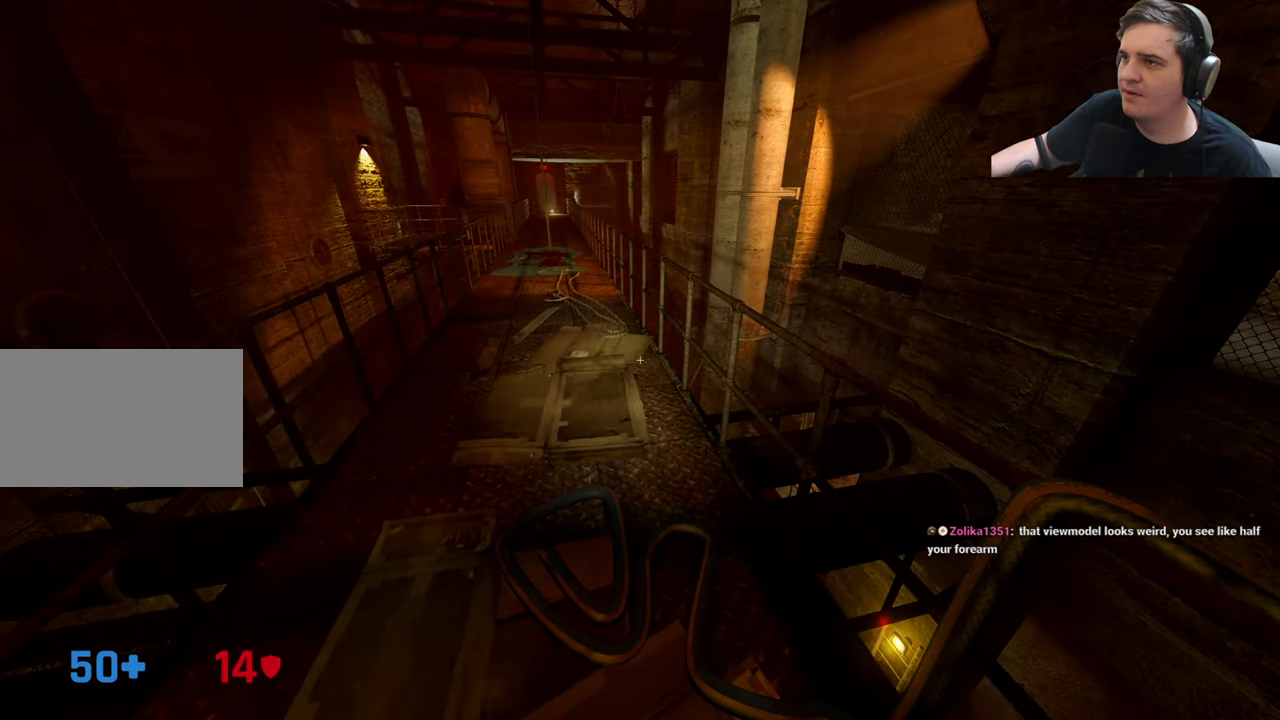
{"keys": [], "events": [[66, "q", "up"], [166, "q", "down"], [250, "q", "up"], [350, "a", "down"], [350, "w", "down"], [483, "a", "up"], [483, "w", "up"]]}
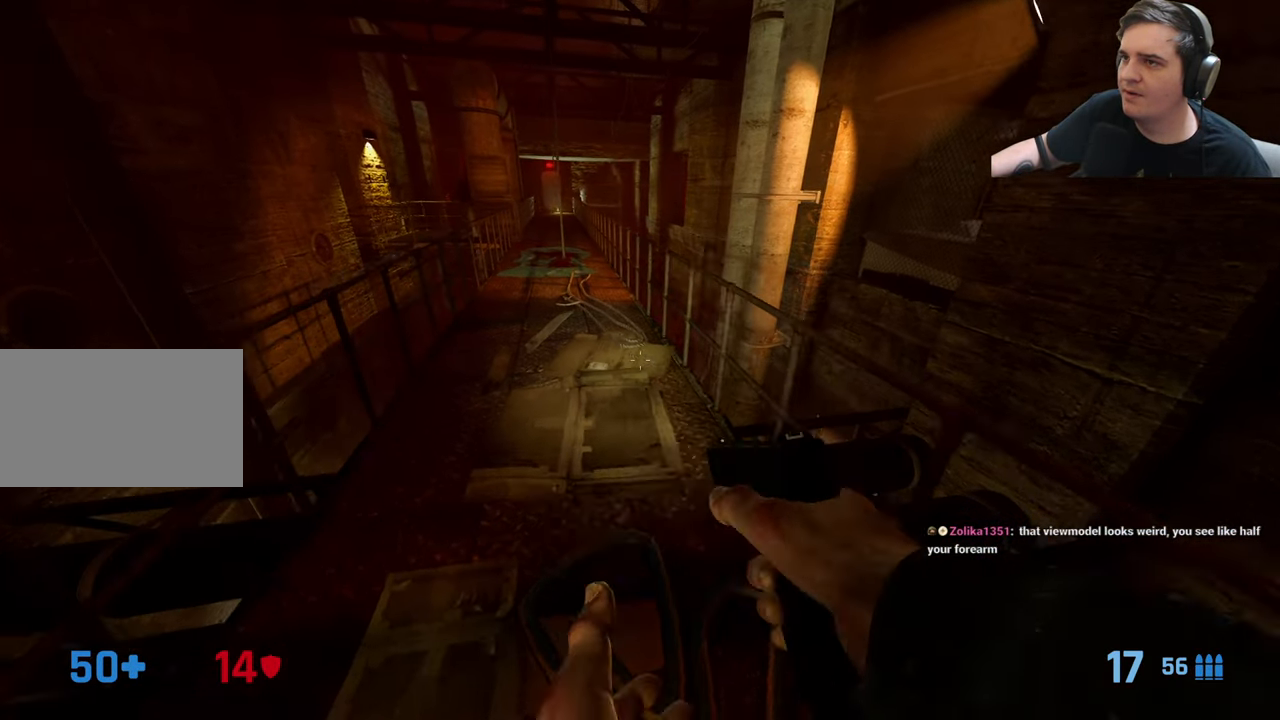
{"keys": [], "events": [[266, "a", "down"], [366, "w", "down"], [400, "a", "up"], [450, "w", "up"]]}
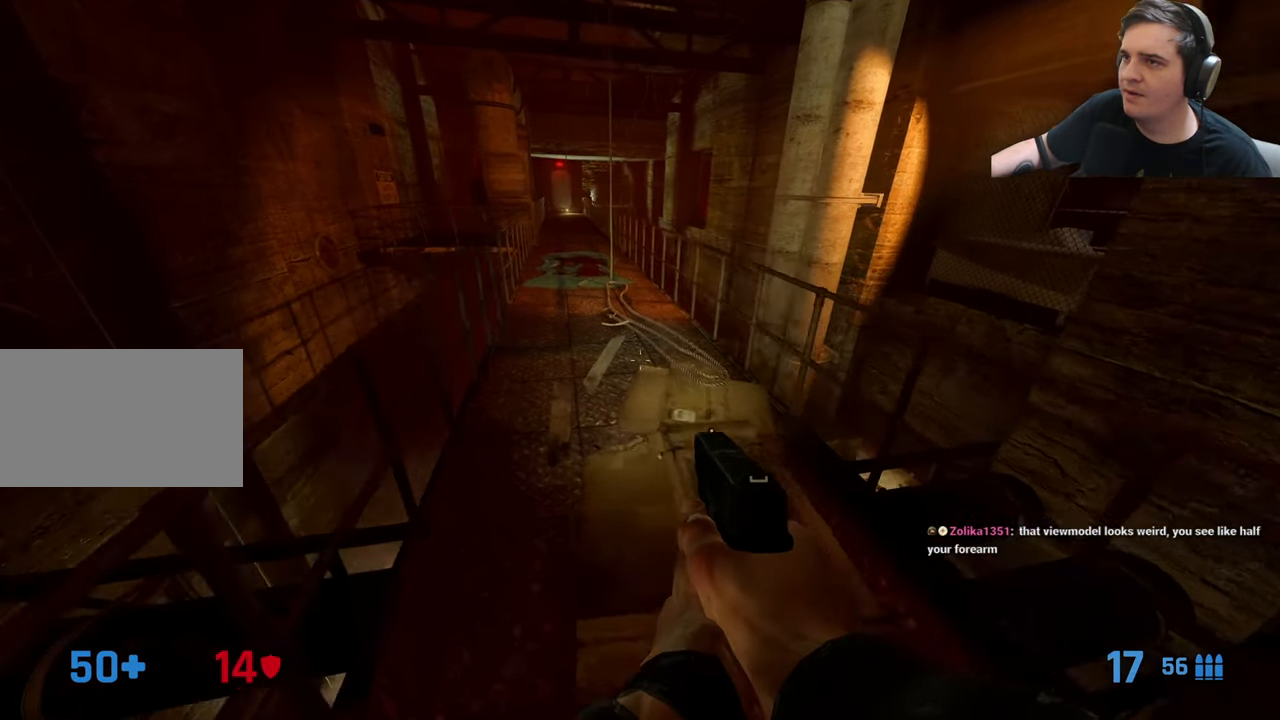
{"keys": ["w"], "events": [[466, "w", "down"]]}
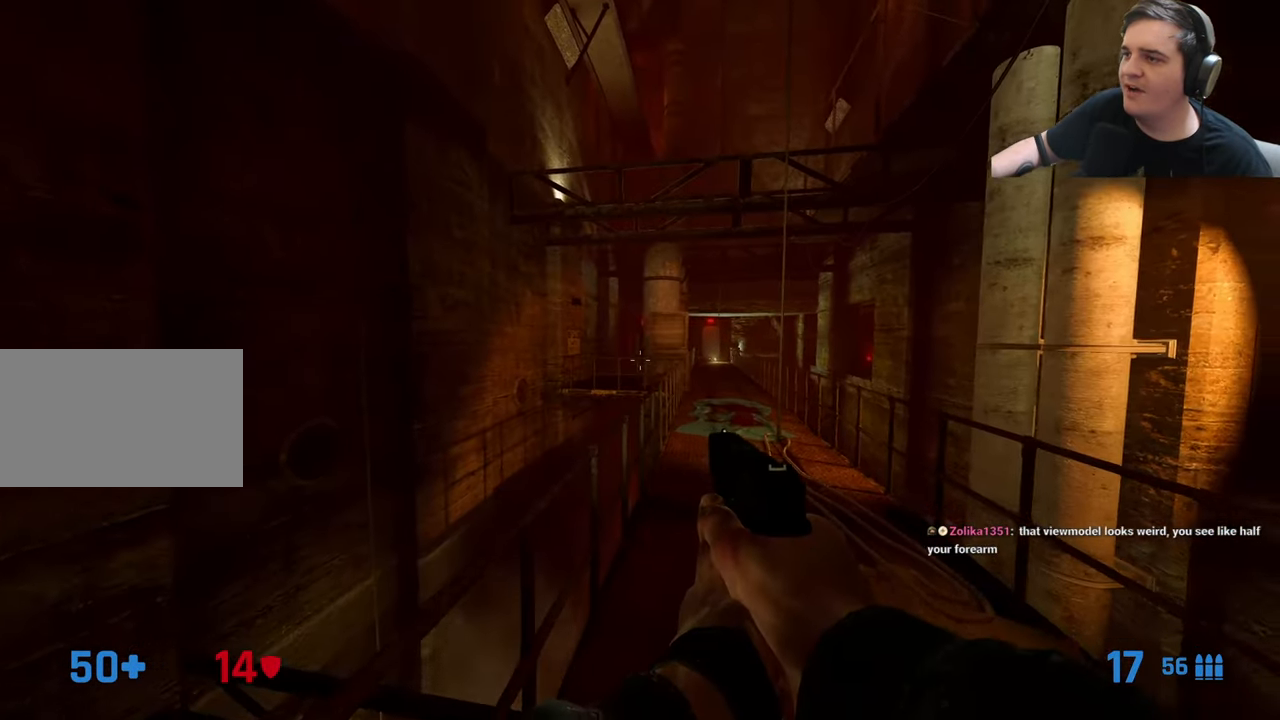
{"keys": ["a", "ctrl"], "events": [[16, "a", "down"], [66, "a", "up"], [66, "w", "up"], [300, "a", "down"], [349, "ctrl", "down"]]}
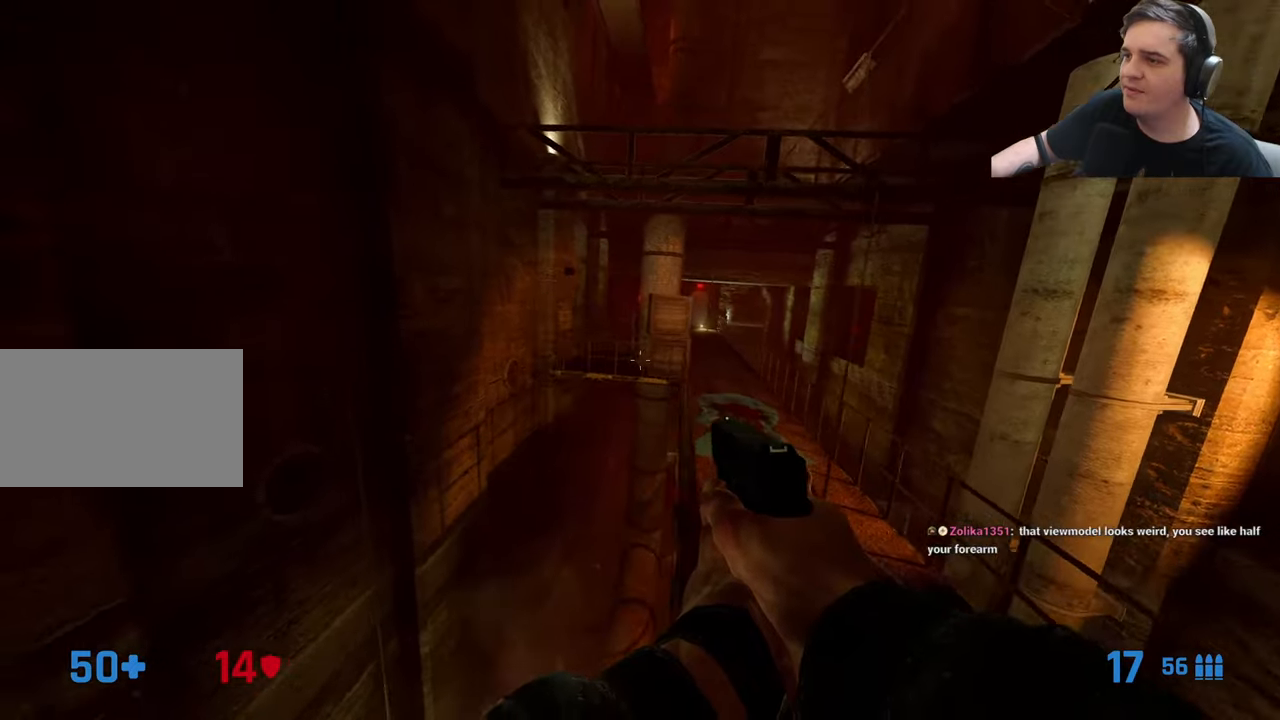
{"keys": [], "events": [[33, "w", "down"], [83, "a", "up"], [133, "d", "down"], [183, "w", "up"], [350, "ctrl", "up"], [400, "d", "up"]]}